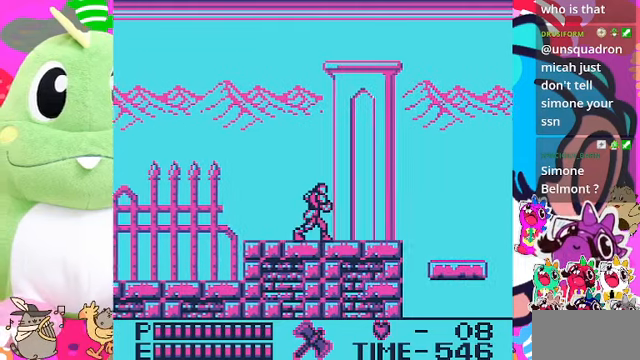
Gameplay with a controller (PlayStation layout); each line is a JSON object with the inputs held at the frame after it. "events" lists button and stick changes between this image and that frame as [ms after this image, input, new state], when the widget could be followed in between. Not read: L2 L3 R2 R3.
{"buttons": ["DPAD_RIGHT"], "left_stick": "center", "right_stick": "center", "events": []}
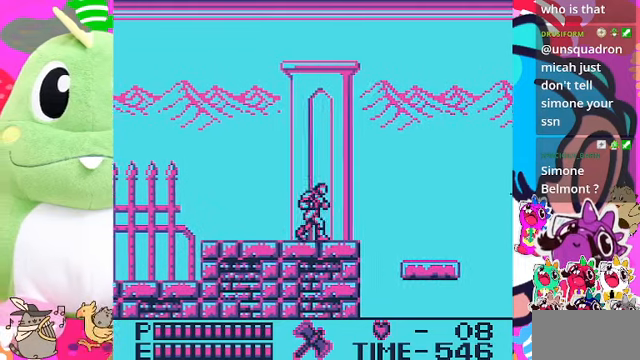
{"buttons": [], "left_stick": "center", "right_stick": "center", "events": [[434, "DPAD_RIGHT", "up"]]}
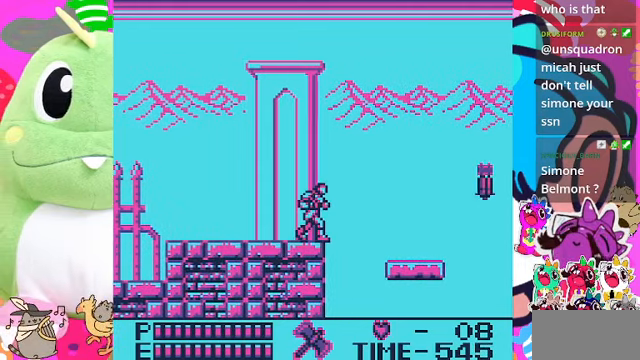
{"buttons": [], "left_stick": "center", "right_stick": "center", "events": [[300, "DPAD_RIGHT", "down"], [367, "DPAD_RIGHT", "up"]]}
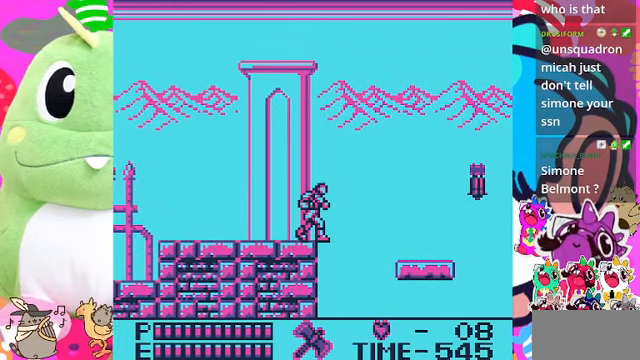
{"buttons": [], "left_stick": "center", "right_stick": "center", "events": []}
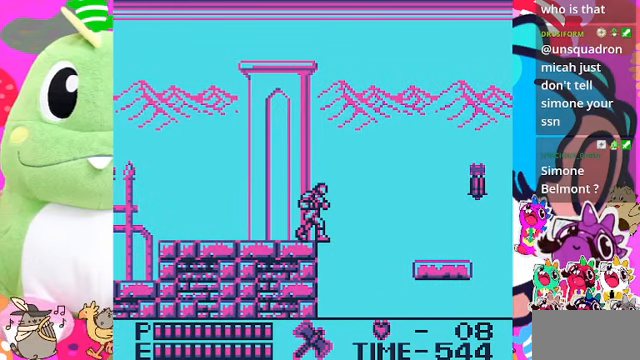
{"buttons": [], "left_stick": "center", "right_stick": "center", "events": []}
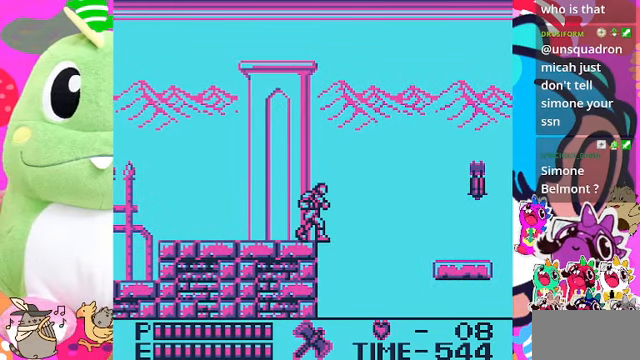
{"buttons": [], "left_stick": "center", "right_stick": "center", "events": []}
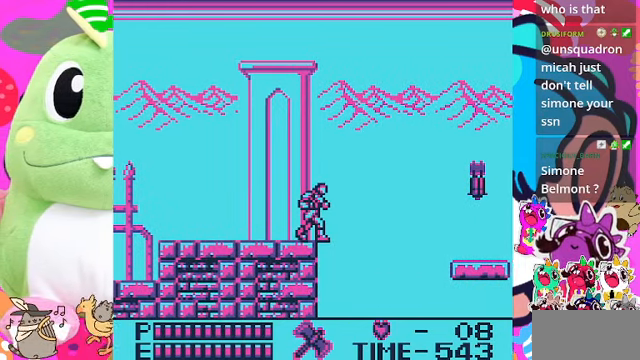
{"buttons": ["DPAD_DOWN"], "left_stick": "center", "right_stick": "center", "events": [[467, "DPAD_DOWN", "down"]]}
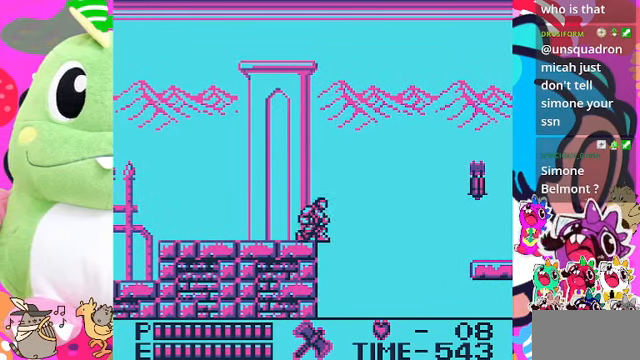
{"buttons": [], "left_stick": "center", "right_stick": "center", "events": [[67, "DPAD_DOWN", "up"]]}
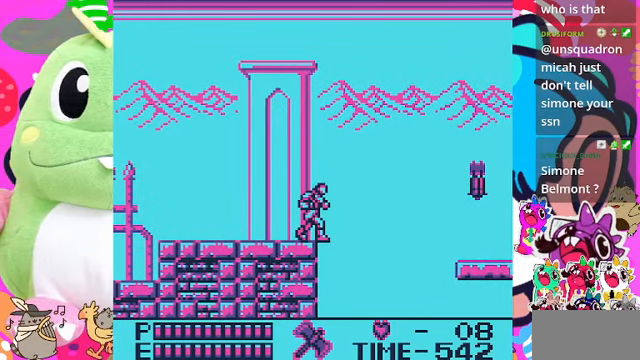
{"buttons": [], "left_stick": "center", "right_stick": "center", "events": []}
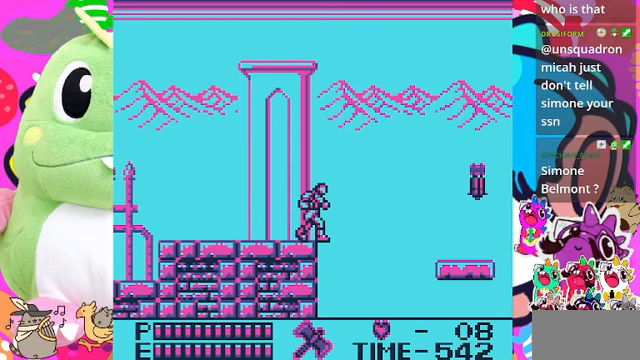
{"buttons": [], "left_stick": "center", "right_stick": "center", "events": [[200, "DPAD_LEFT", "down"], [267, "DPAD_LEFT", "up"]]}
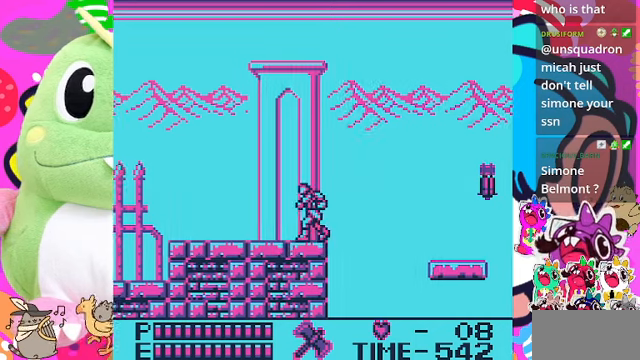
{"buttons": [], "left_stick": "center", "right_stick": "center", "events": [[67, "DPAD_RIGHT", "down"], [133, "DPAD_RIGHT", "up"]]}
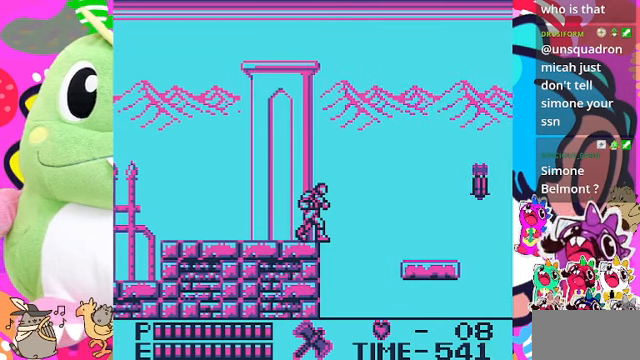
{"buttons": ["DPAD_RIGHT"], "left_stick": "center", "right_stick": "center", "events": [[500, "DPAD_RIGHT", "down"]]}
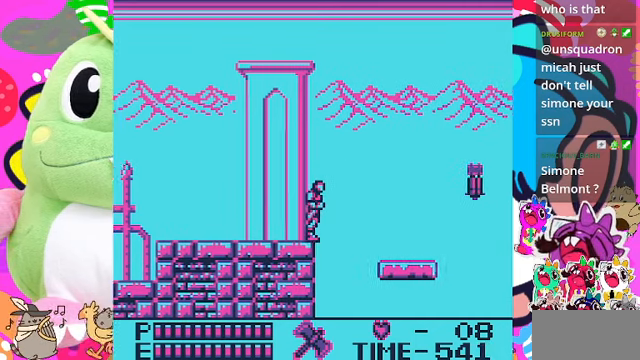
{"buttons": ["DPAD_RIGHT"], "left_stick": "center", "right_stick": "center", "events": [[100, "CROSS", "down"], [300, "CROSS", "up"]]}
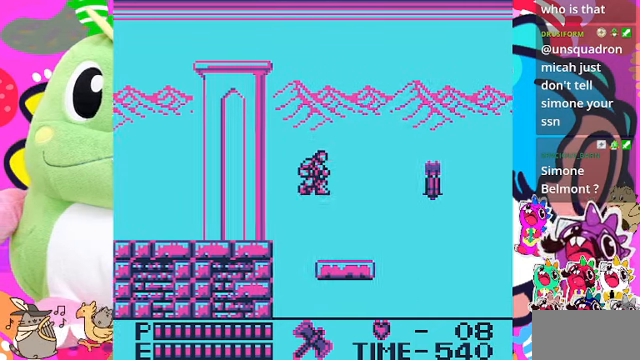
{"buttons": [], "left_stick": "center", "right_stick": "center", "events": [[267, "DPAD_RIGHT", "up"]]}
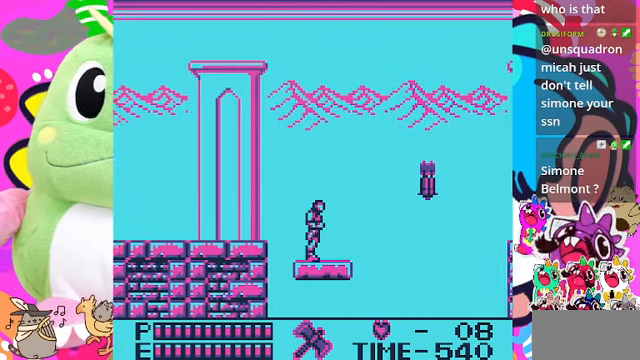
{"buttons": ["DPAD_RIGHT"], "left_stick": "center", "right_stick": "center", "events": [[33, "DPAD_RIGHT", "down"], [200, "DPAD_RIGHT", "up"], [500, "DPAD_RIGHT", "down"]]}
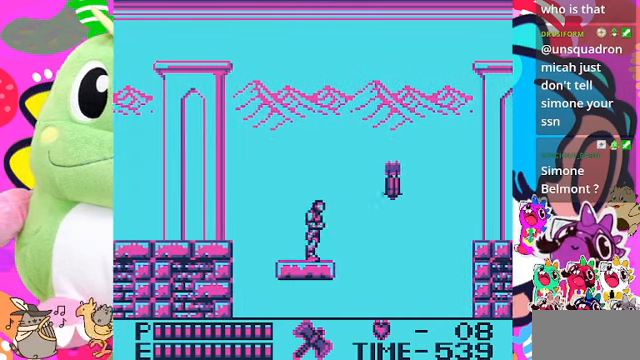
{"buttons": [], "left_stick": "center", "right_stick": "center", "events": [[167, "DPAD_RIGHT", "up"]]}
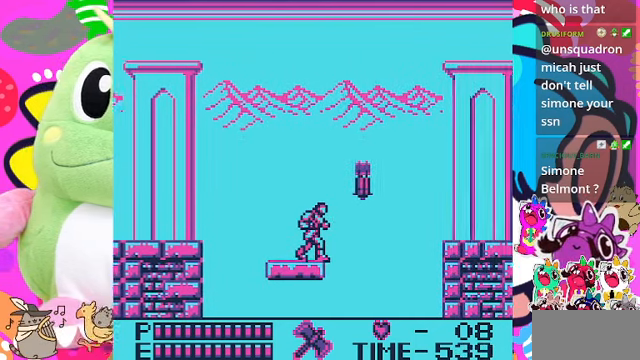
{"buttons": [], "left_stick": "center", "right_stick": "center", "events": []}
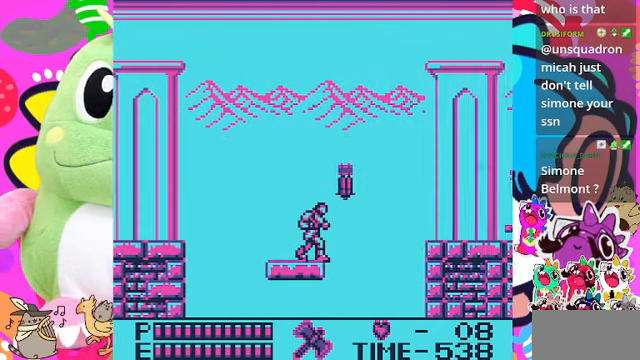
{"buttons": ["SQUARE"], "left_stick": "center", "right_stick": "center", "events": [[67, "CROSS", "down"], [267, "CROSS", "up"], [400, "SQUARE", "down"]]}
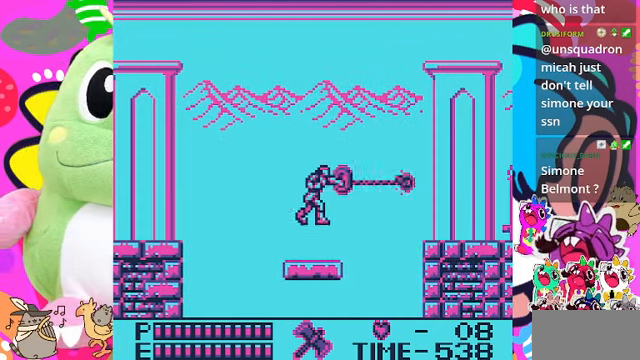
{"buttons": ["DPAD_RIGHT"], "left_stick": "center", "right_stick": "center", "events": [[67, "SQUARE", "up"], [333, "DPAD_RIGHT", "down"]]}
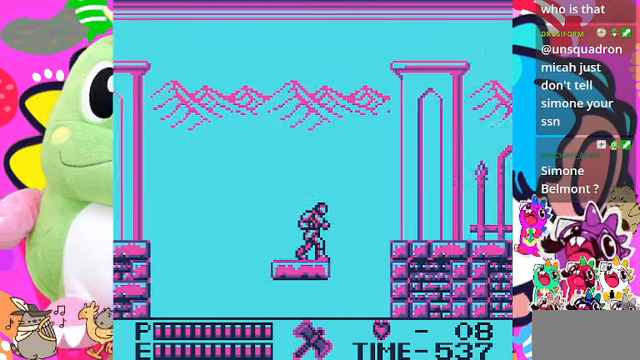
{"buttons": [], "left_stick": "center", "right_stick": "center", "events": [[33, "DPAD_RIGHT", "up"], [267, "DPAD_RIGHT", "down"], [333, "DPAD_RIGHT", "up"]]}
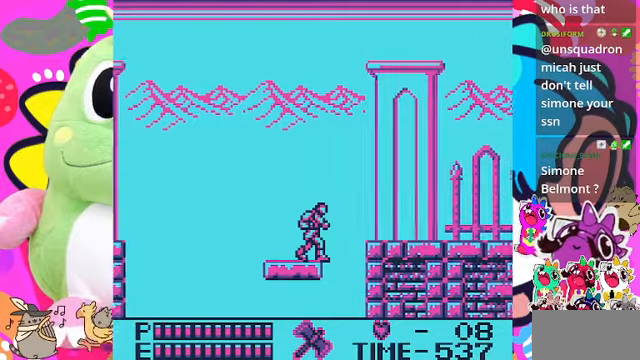
{"buttons": ["CROSS", "DPAD_RIGHT"], "left_stick": "center", "right_stick": "center", "events": [[66, "DPAD_RIGHT", "down"], [233, "CROSS", "down"]]}
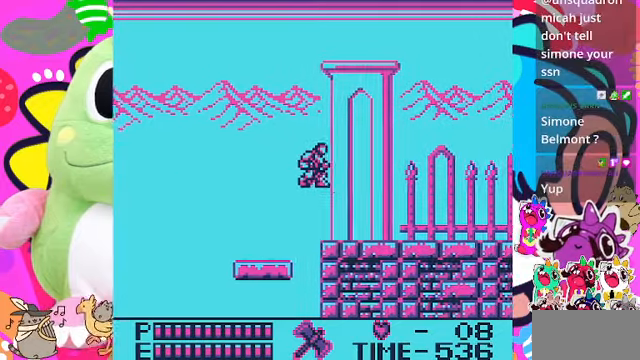
{"buttons": ["DPAD_RIGHT"], "left_stick": "center", "right_stick": "center", "events": [[133, "CROSS", "up"]]}
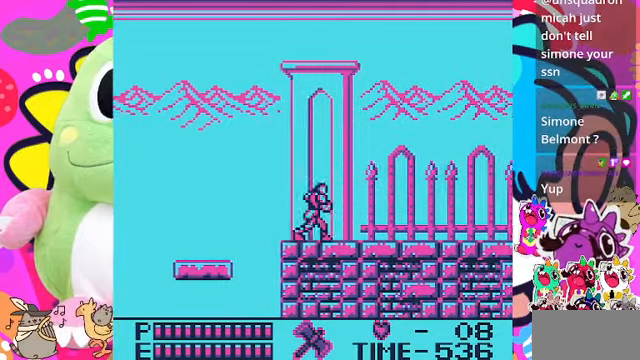
{"buttons": ["DPAD_RIGHT"], "left_stick": "center", "right_stick": "center", "events": []}
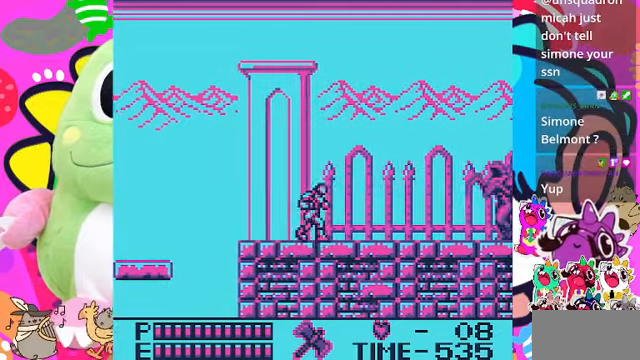
{"buttons": ["DPAD_RIGHT"], "left_stick": "center", "right_stick": "center", "events": [[333, "SQUARE", "down"], [466, "SQUARE", "up"]]}
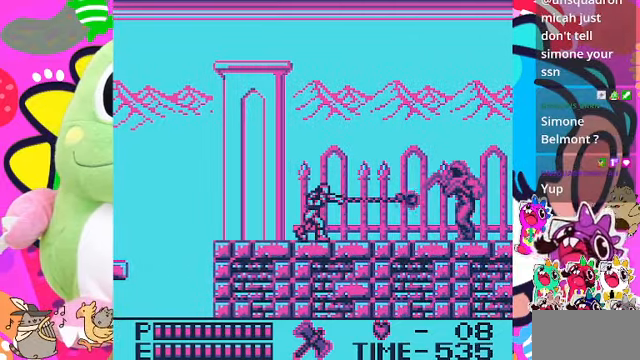
{"buttons": [], "left_stick": "center", "right_stick": "center", "events": [[366, "DPAD_RIGHT", "up"], [366, "SQUARE", "down"], [433, "SQUARE", "up"]]}
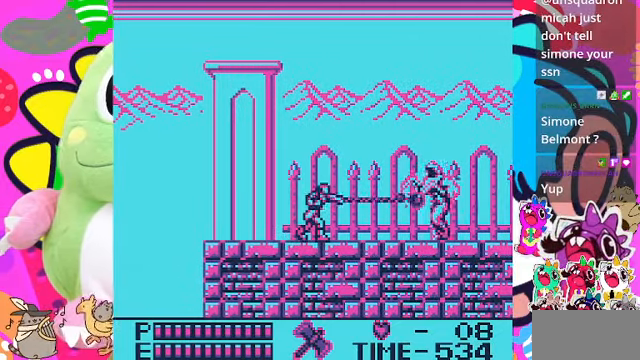
{"buttons": [], "left_stick": "center", "right_stick": "center", "events": [[100, "SQUARE", "down"], [200, "SQUARE", "up"], [266, "SQUARE", "down"], [333, "SQUARE", "up"], [400, "SQUARE", "down"], [466, "SQUARE", "up"]]}
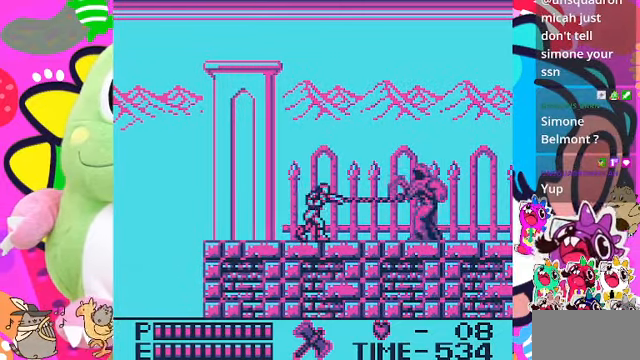
{"buttons": [], "left_stick": "center", "right_stick": "center", "events": [[33, "SQUARE", "down"], [400, "SQUARE", "up"], [433, "SQUARE", "down"], [500, "SQUARE", "up"]]}
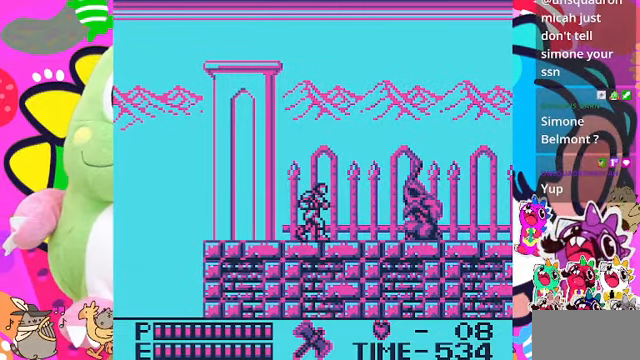
{"buttons": ["DPAD_DOWN"], "left_stick": "center", "right_stick": "center", "events": [[33, "SQUARE", "down"], [266, "DPAD_DOWN", "down"], [266, "SQUARE", "up"]]}
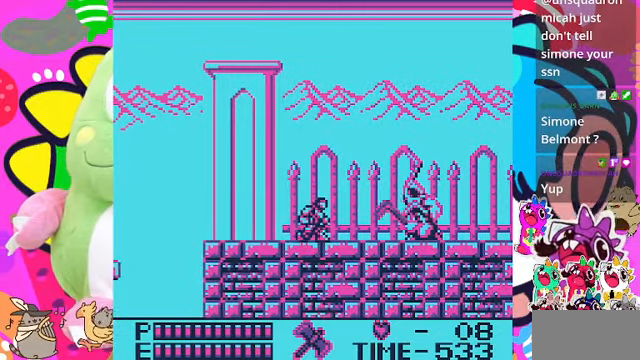
{"buttons": [], "left_stick": "center", "right_stick": "center", "events": [[66, "CROSS", "down"], [66, "DPAD_DOWN", "up"], [466, "CROSS", "up"]]}
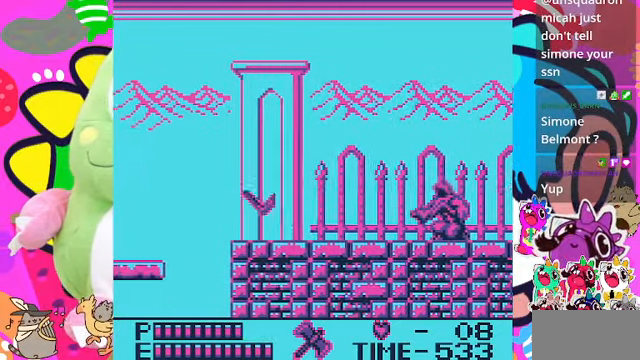
{"buttons": ["SQUARE", "DPAD_RIGHT"], "left_stick": "center", "right_stick": "center", "events": [[66, "DPAD_RIGHT", "down"], [400, "SQUARE", "down"]]}